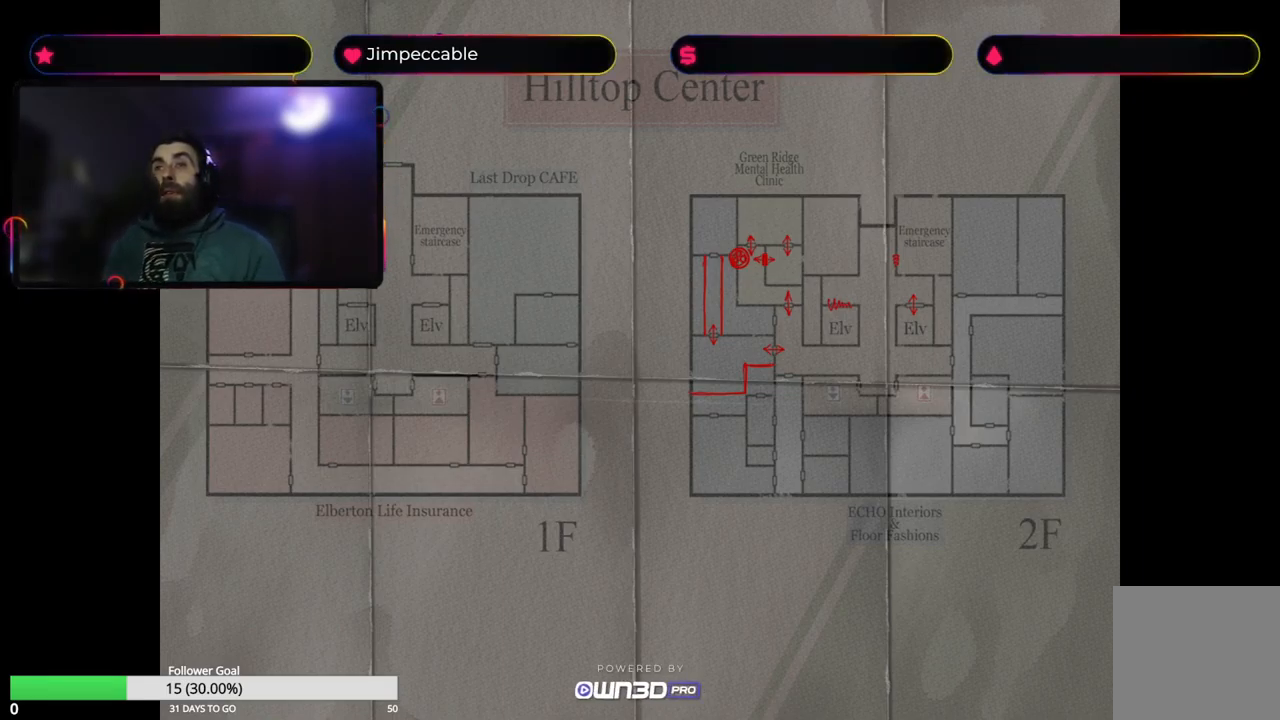
Gameplay with a controller (Xbox layout); each line is a JSON object with the inputs held at the frame after it. "events" lists button and stick changes between this image and that frame as [ms after this image, input, new state], when the widget could be followed in between.
{"buttons": [], "left_stick": "up", "right_stick": "center", "events": [[416, "left_stick", "up"]]}
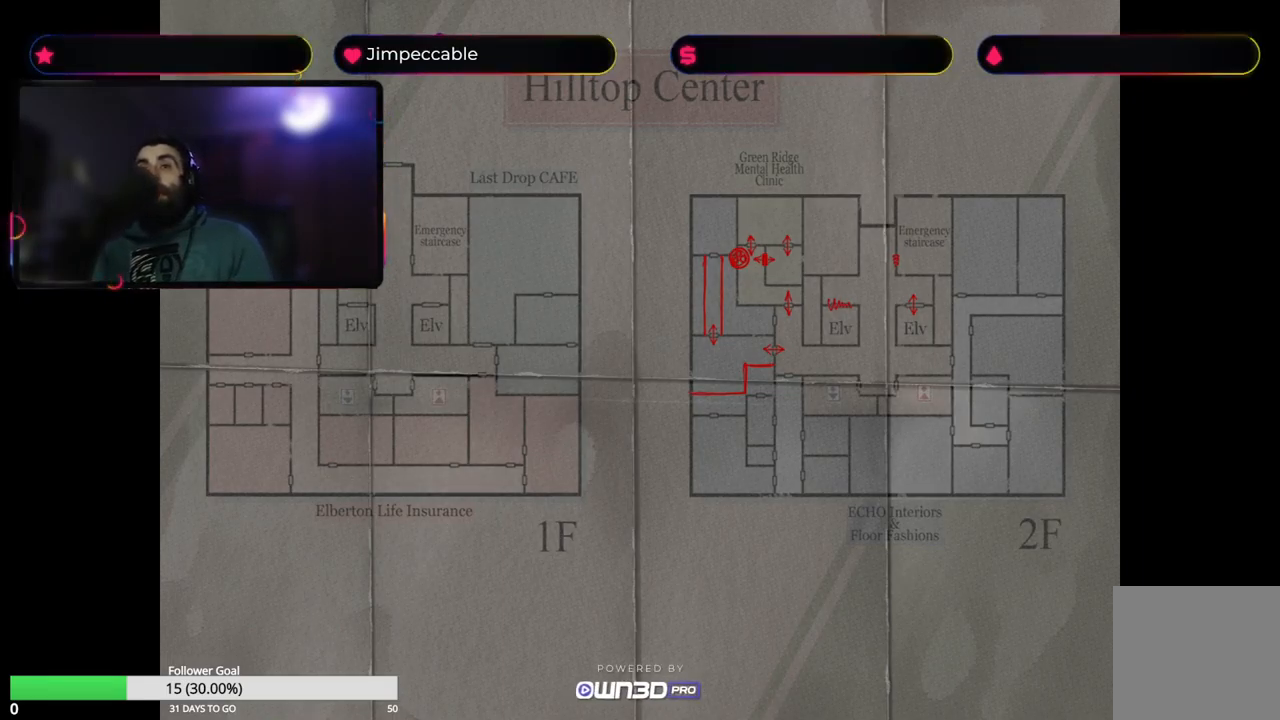
{"buttons": [], "left_stick": "center", "right_stick": "center", "events": [[66, "left_stick", "center"]]}
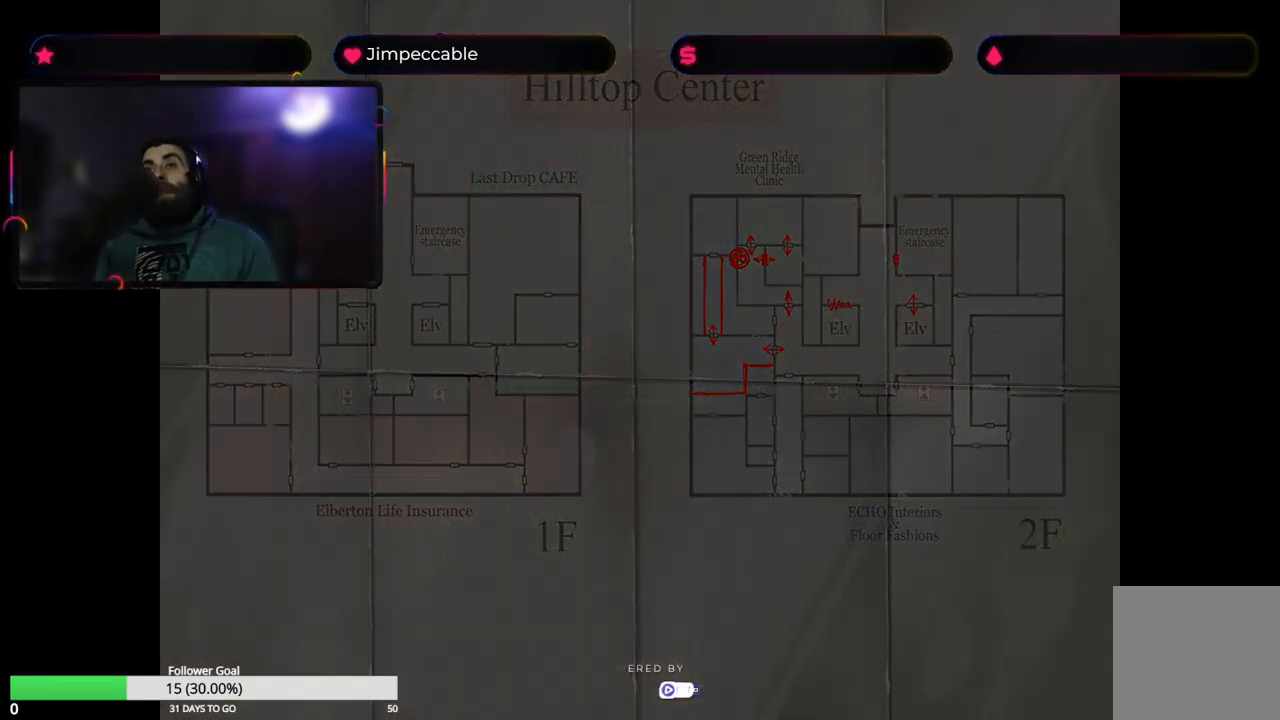
{"buttons": [], "left_stick": "center", "right_stick": "center", "events": []}
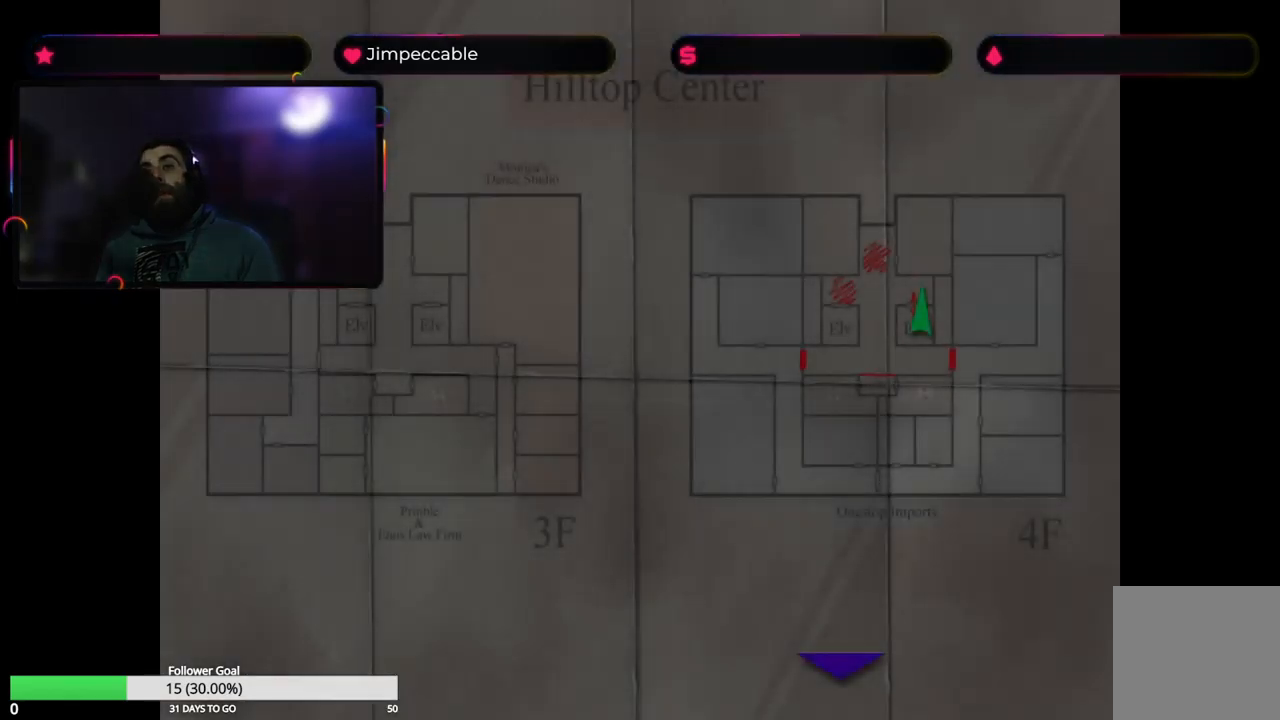
{"buttons": [], "left_stick": "center", "right_stick": "center", "events": []}
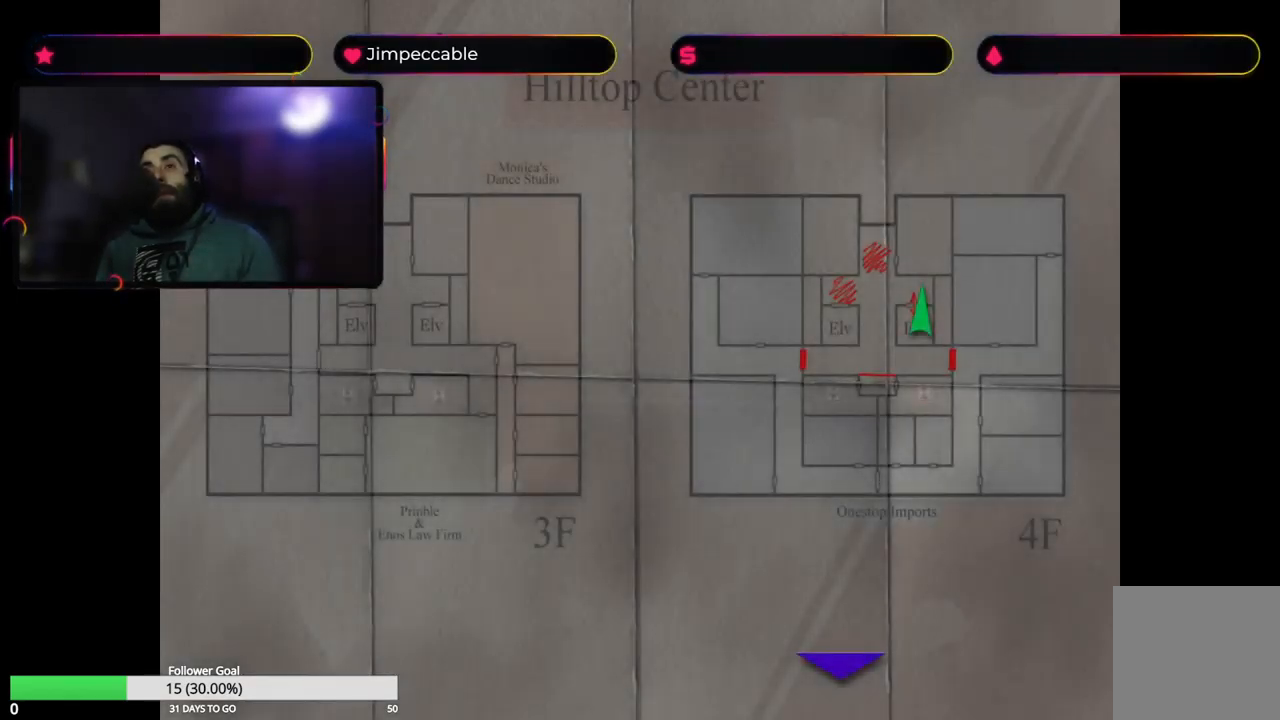
{"buttons": [], "left_stick": "center", "right_stick": "center", "events": []}
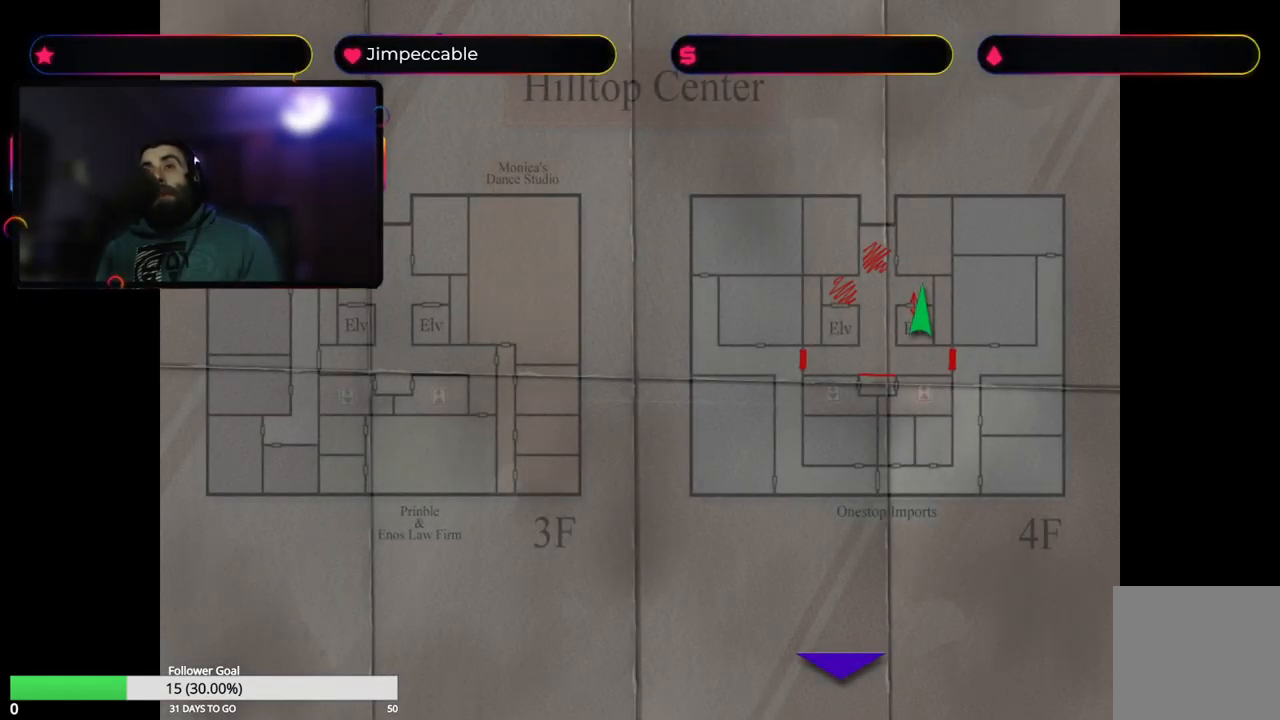
{"buttons": [], "left_stick": "center", "right_stick": "center", "events": [[283, "left_stick", "up"], [500, "left_stick", "center"]]}
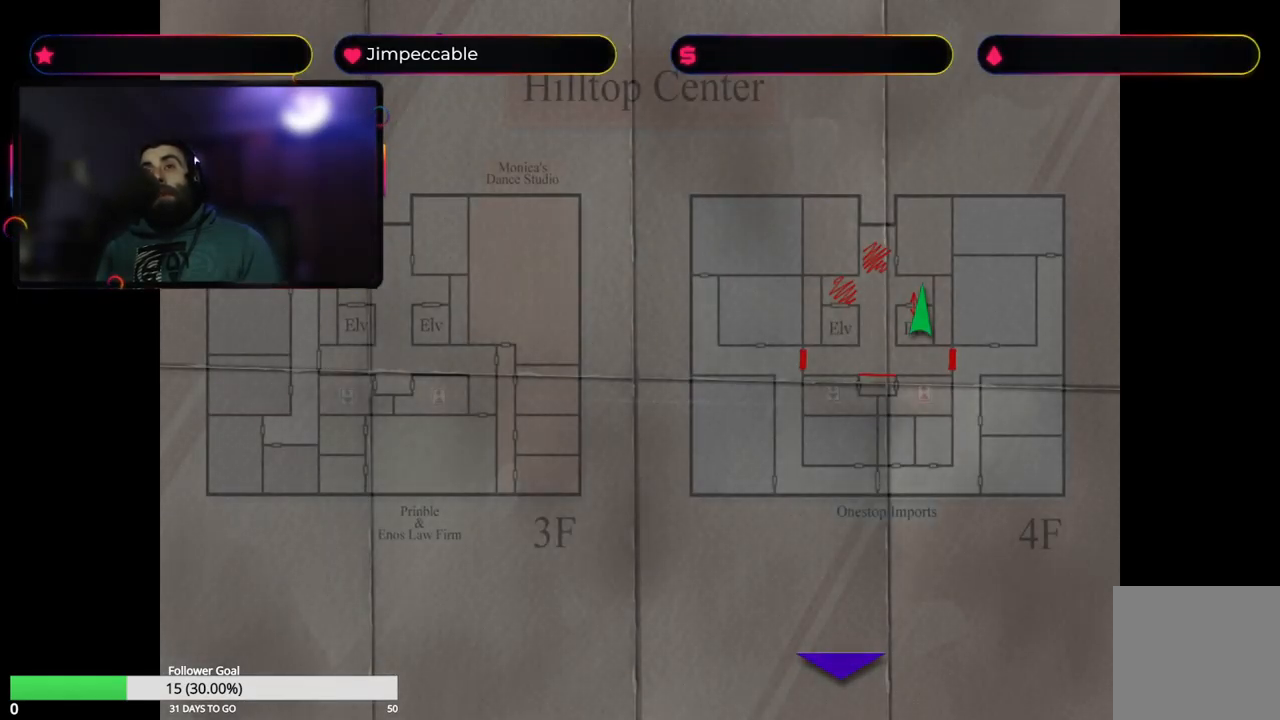
{"buttons": [], "left_stick": "center", "right_stick": "center", "events": []}
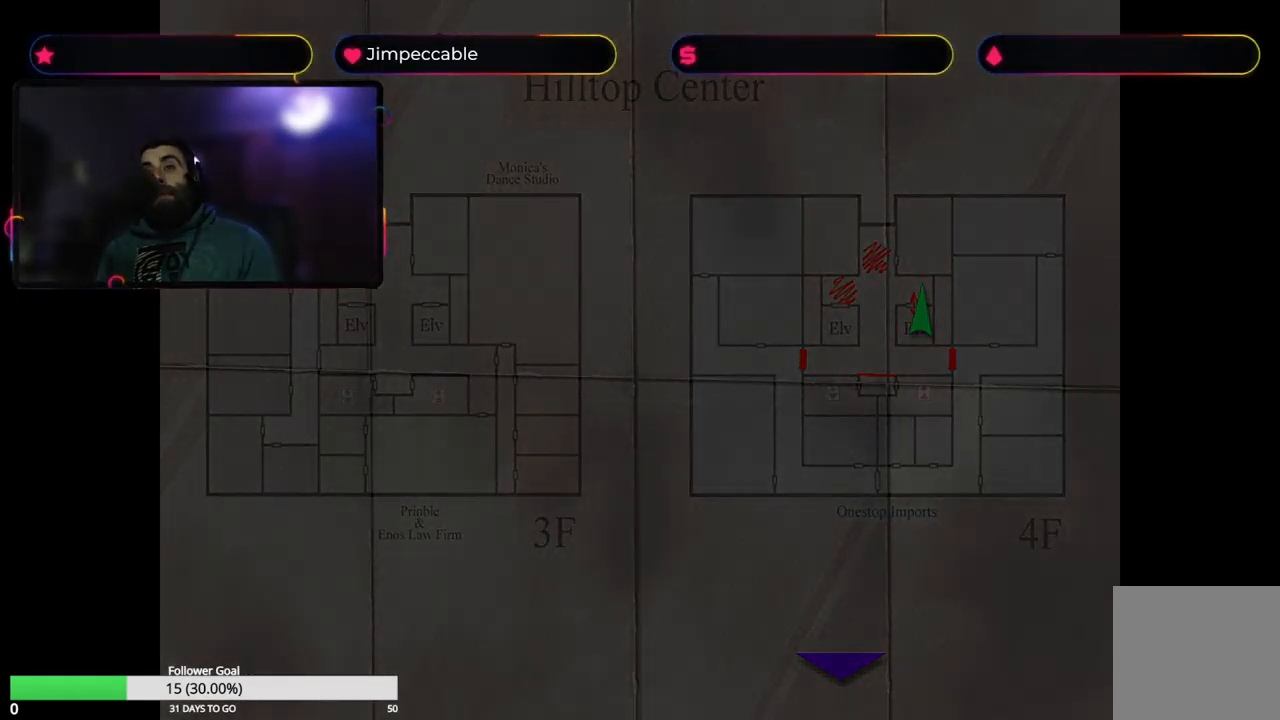
{"buttons": [], "left_stick": "center", "right_stick": "center", "events": []}
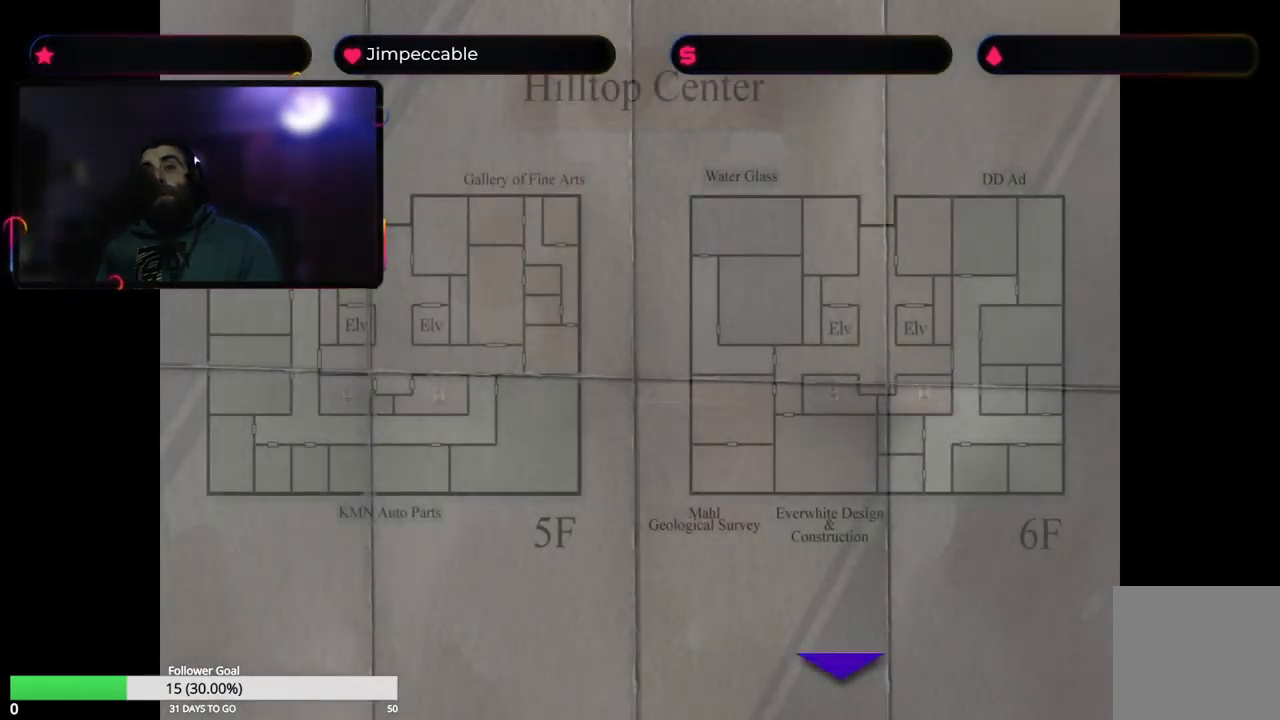
{"buttons": [], "left_stick": "down", "right_stick": "center", "events": [[433, "left_stick", "down"]]}
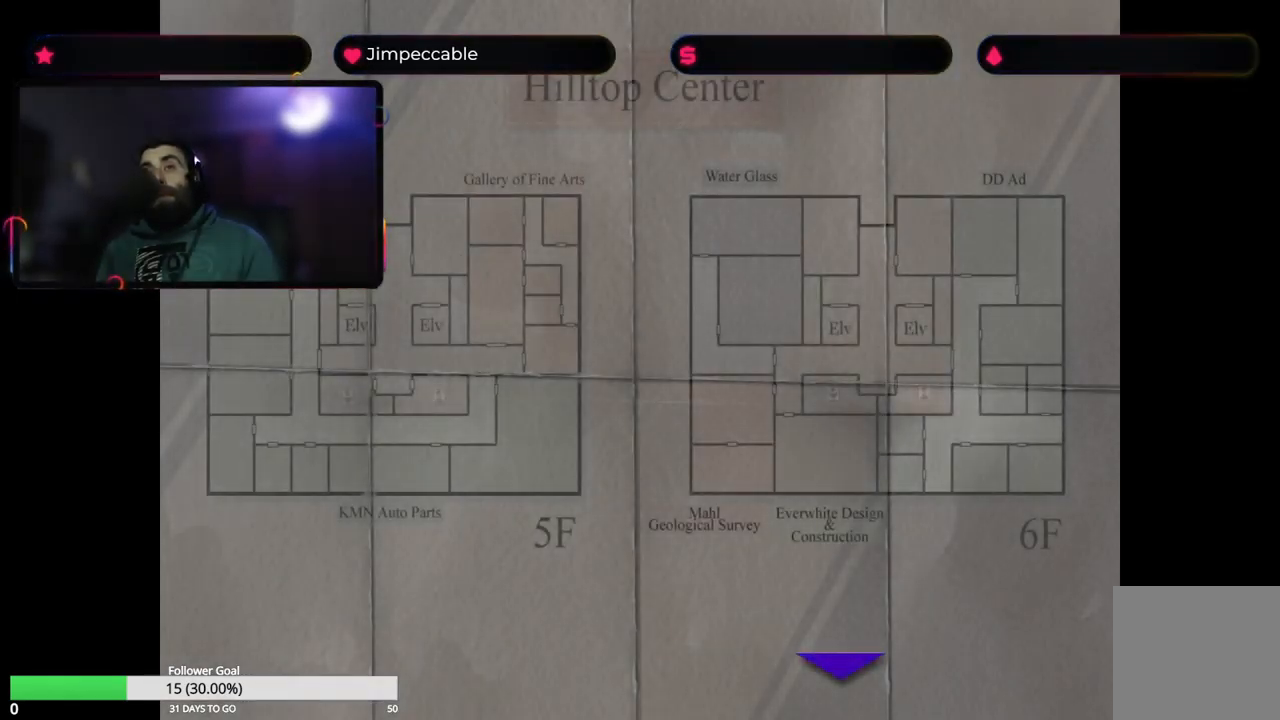
{"buttons": [], "left_stick": "center", "right_stick": "center", "events": [[117, "left_stick", "center"]]}
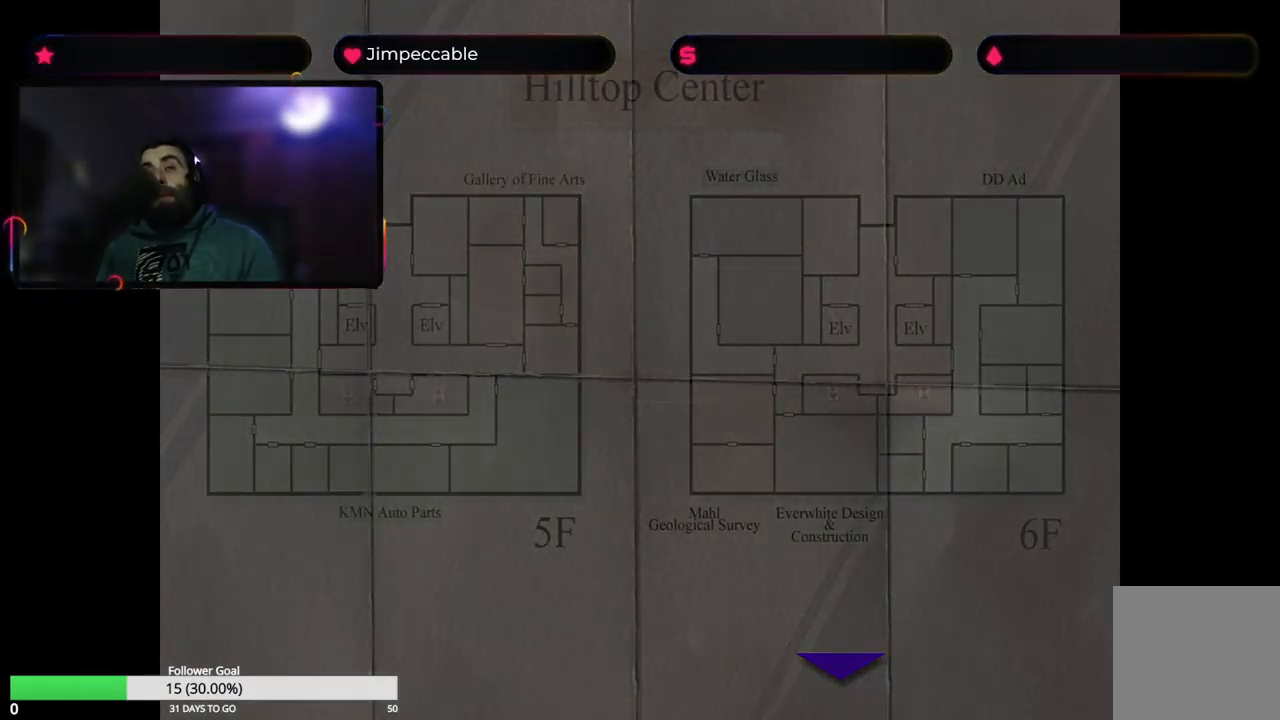
{"buttons": [], "left_stick": "center", "right_stick": "center", "events": []}
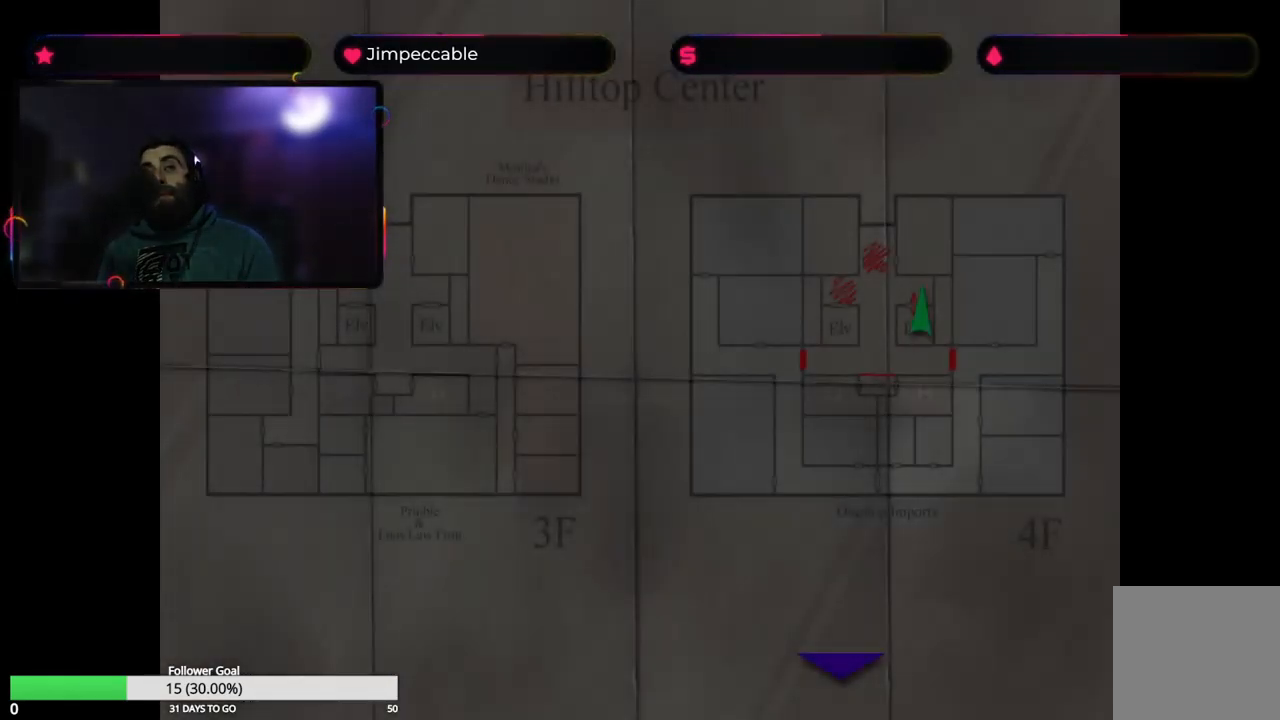
{"buttons": [], "left_stick": "center", "right_stick": "center", "events": []}
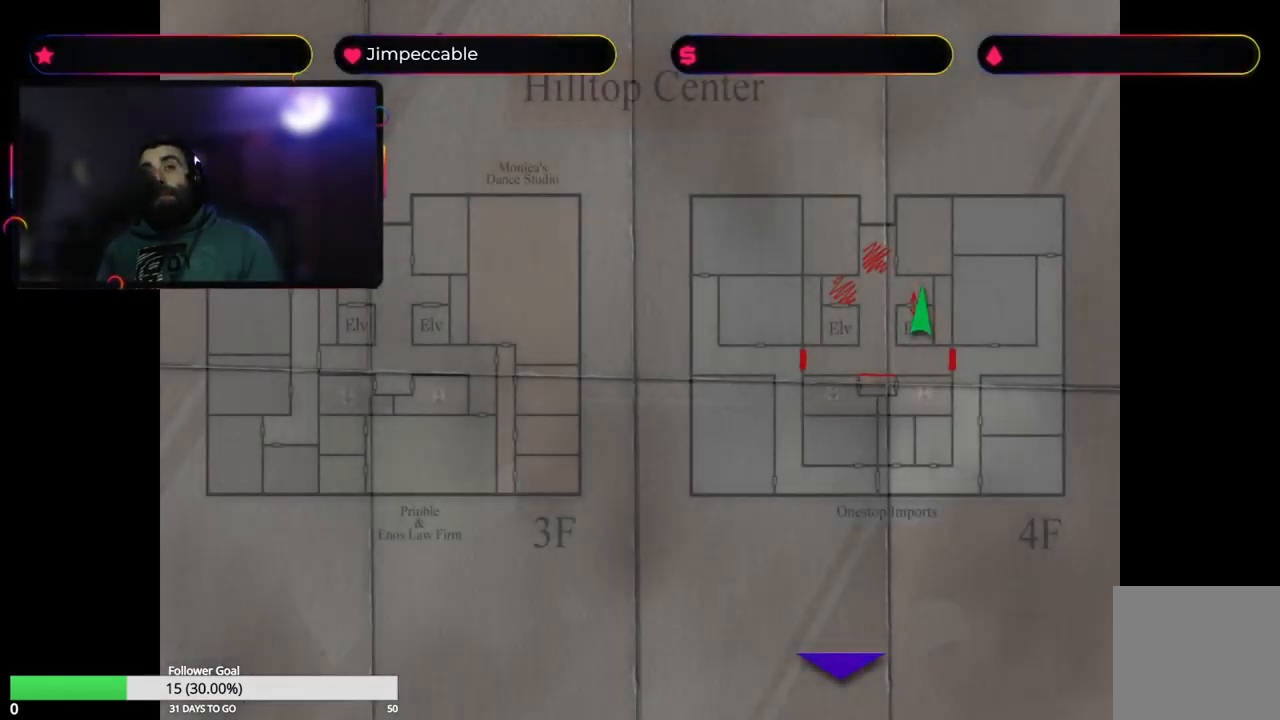
{"buttons": [], "left_stick": "center", "right_stick": "center", "events": []}
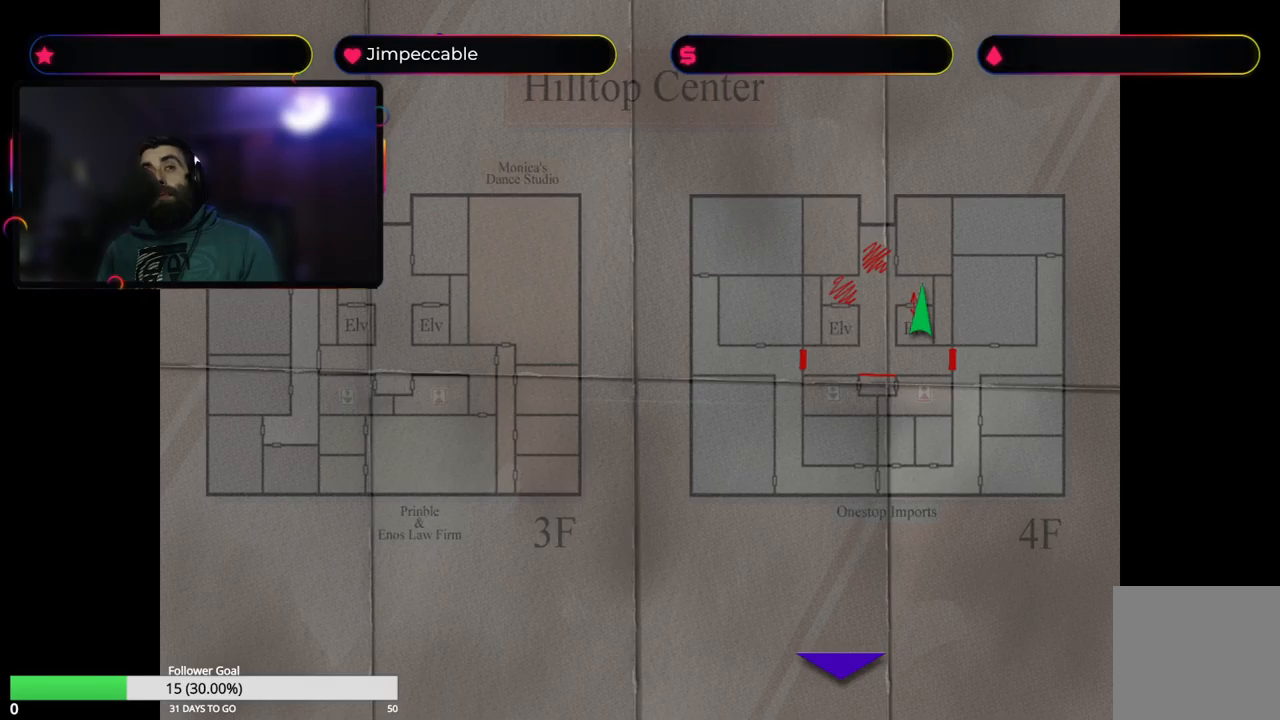
{"buttons": [], "left_stick": "center", "right_stick": "center", "events": []}
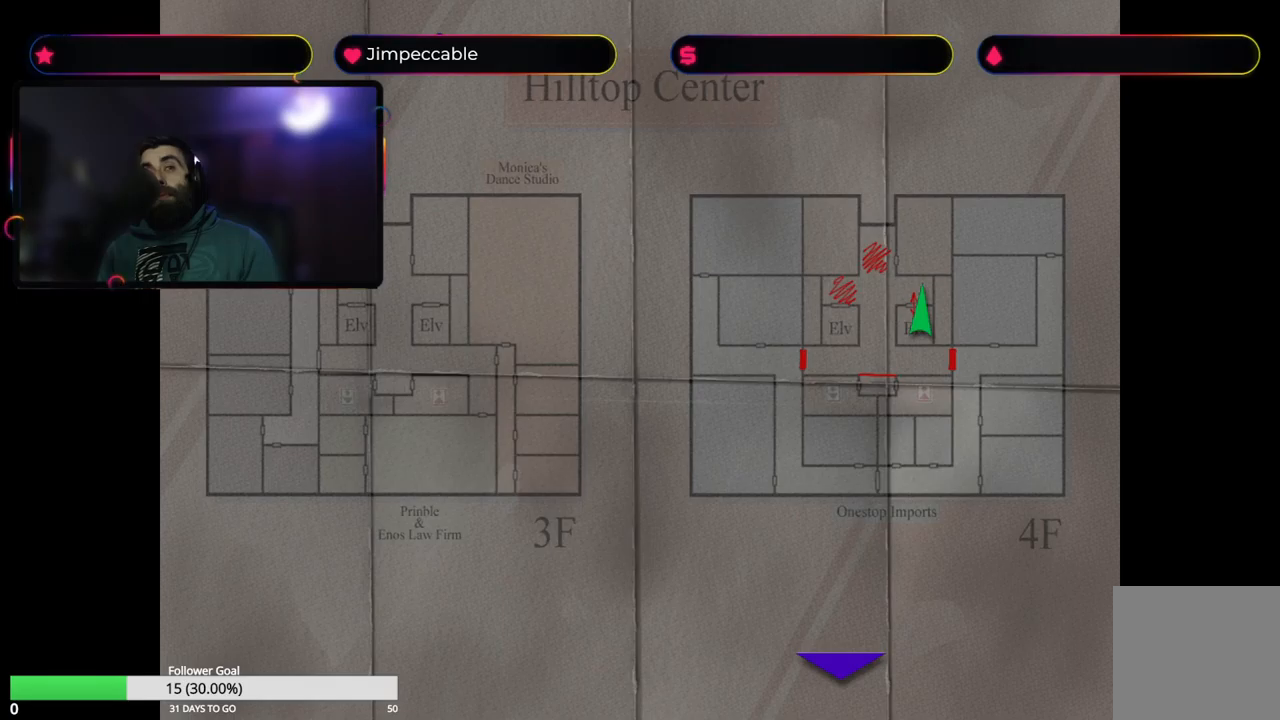
{"buttons": [], "left_stick": "center", "right_stick": "center", "events": []}
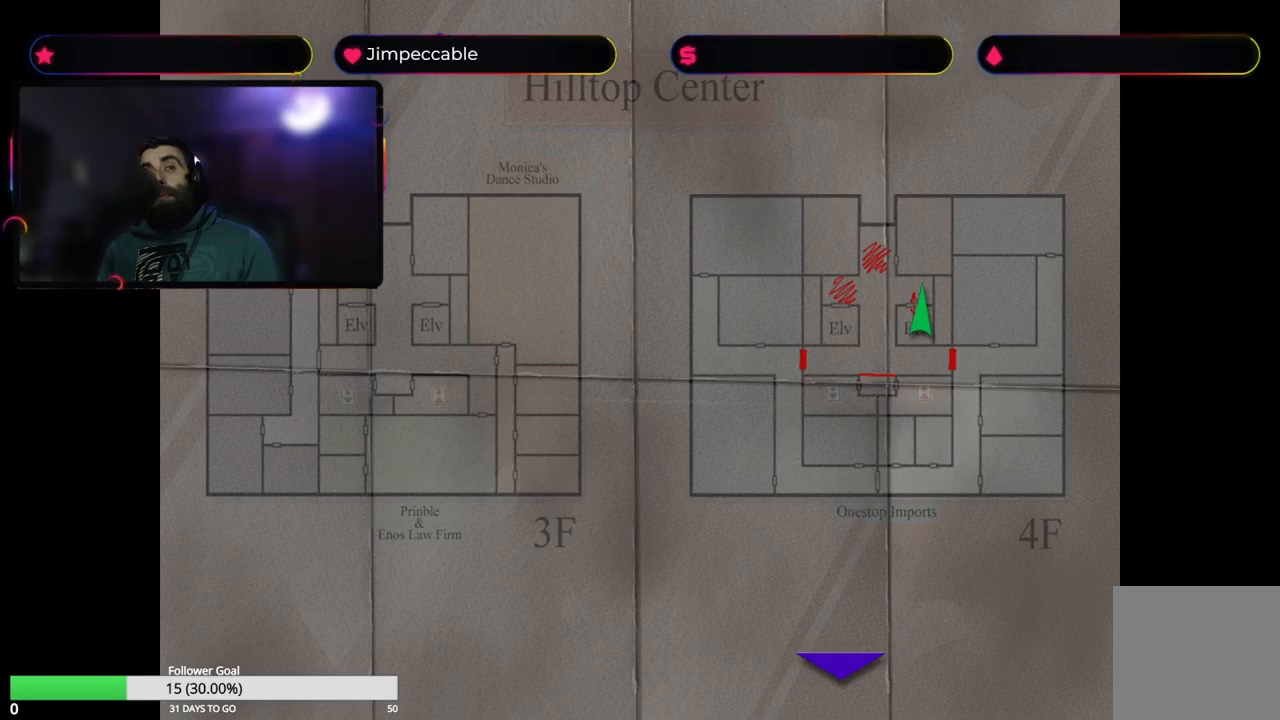
{"buttons": [], "left_stick": "center", "right_stick": "center", "events": []}
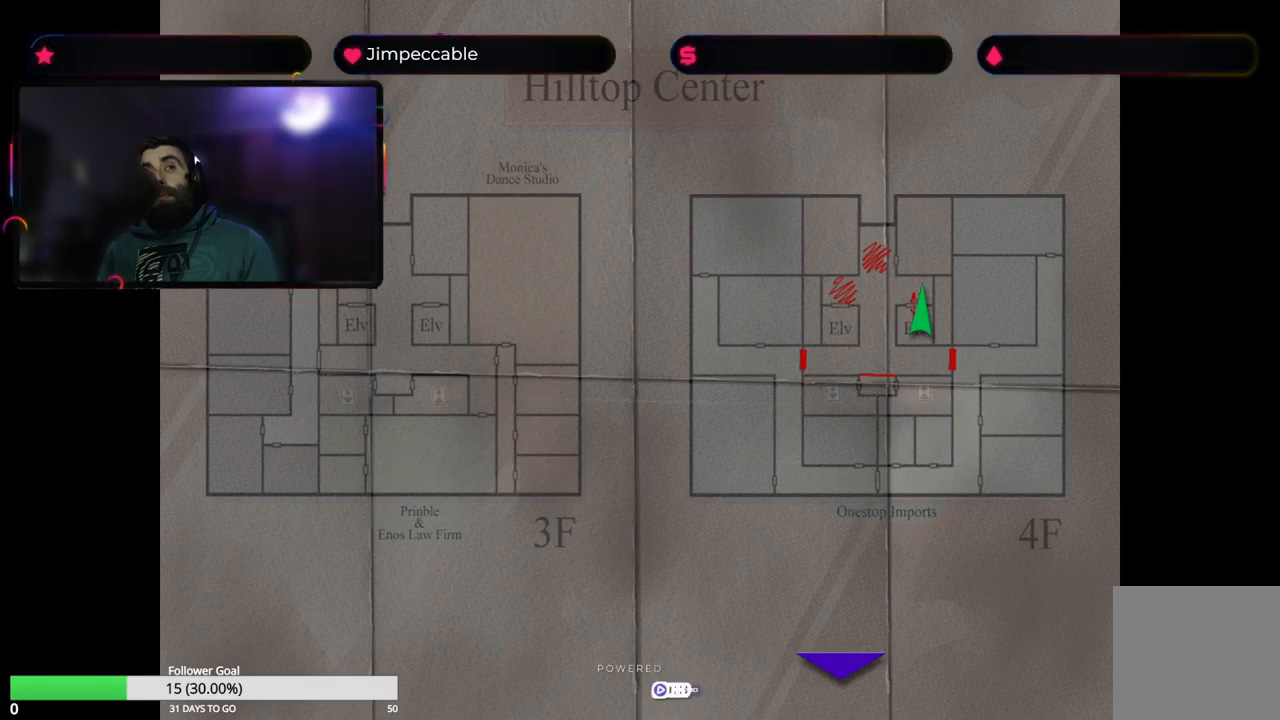
{"buttons": [], "left_stick": "center", "right_stick": "center", "events": []}
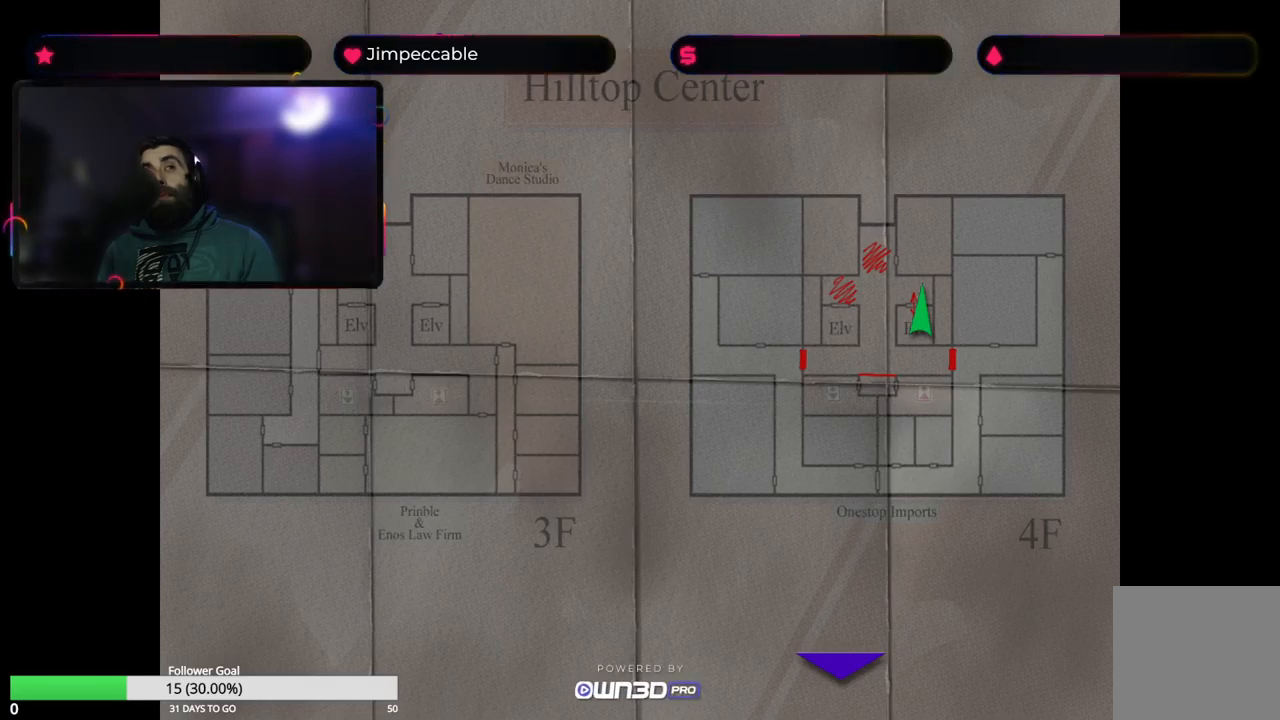
{"buttons": [], "left_stick": "center", "right_stick": "center", "events": []}
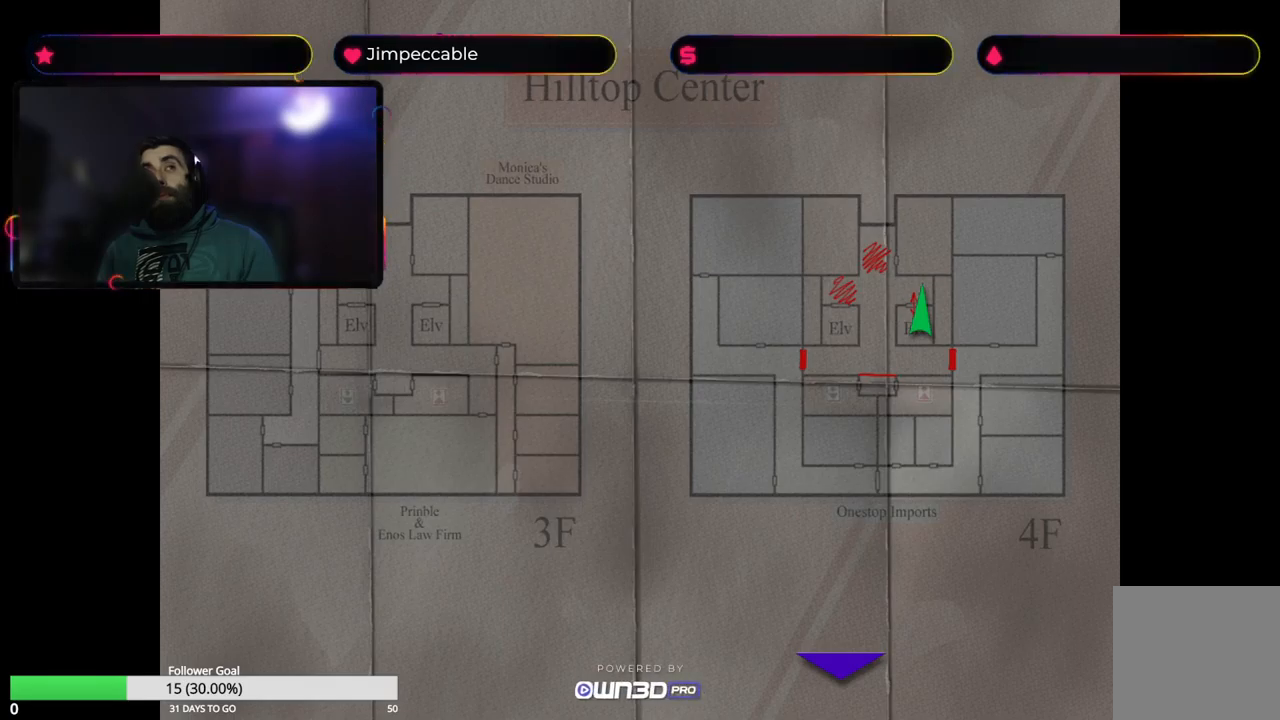
{"buttons": [], "left_stick": "center", "right_stick": "center", "events": []}
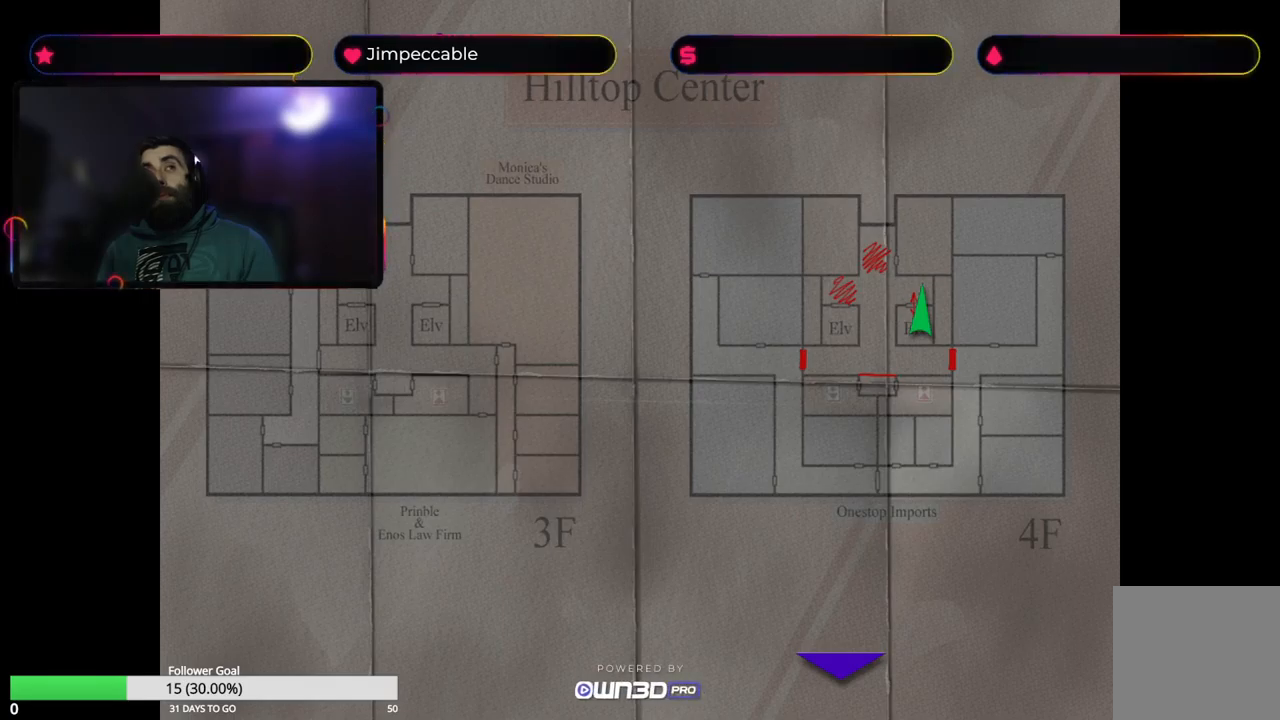
{"buttons": ["Y"], "left_stick": "center", "right_stick": "center", "events": [[417, "Y", "down"]]}
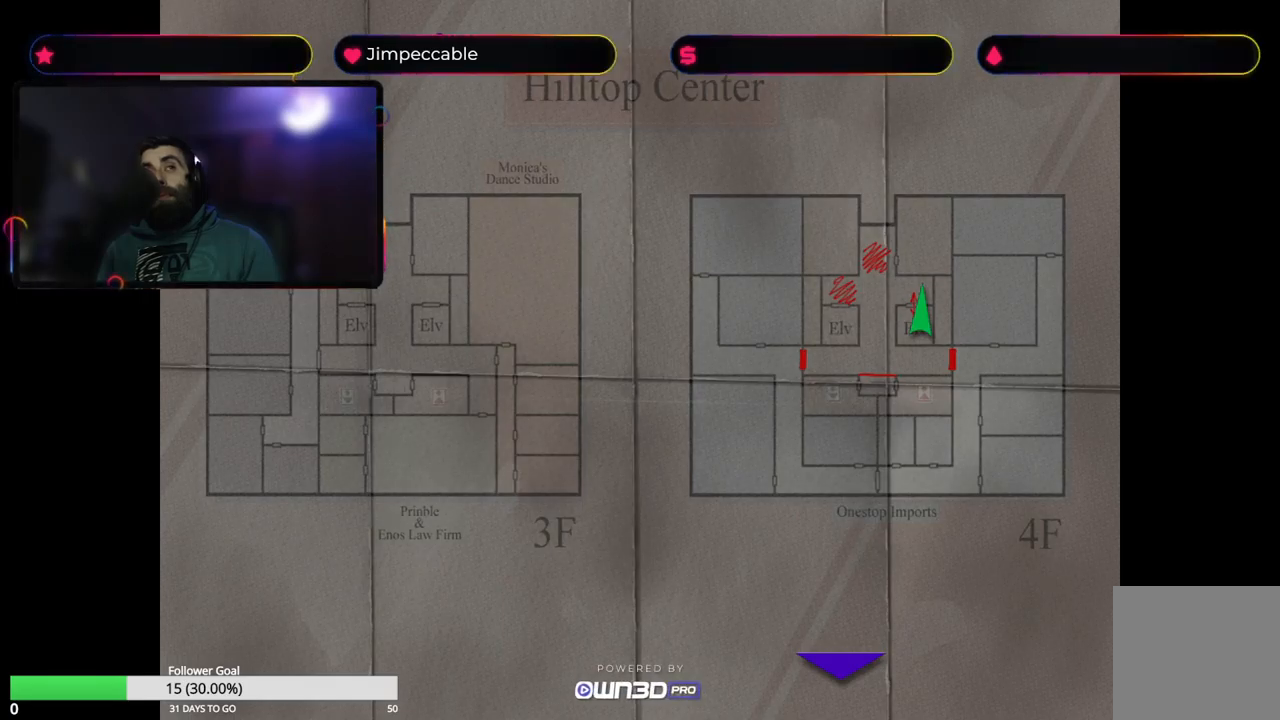
{"buttons": [], "left_stick": "center", "right_stick": "center", "events": [[84, "Y", "up"]]}
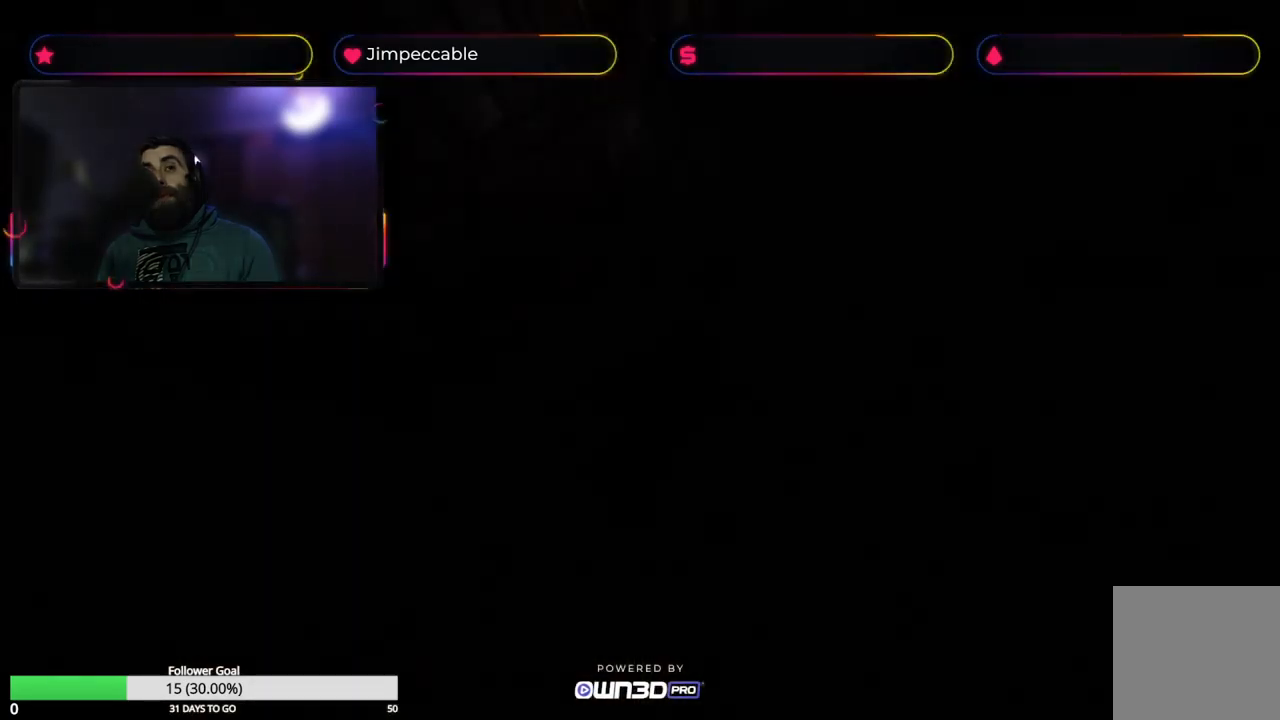
{"buttons": [], "left_stick": "left", "right_stick": "center", "events": [[500, "left_stick", "left"]]}
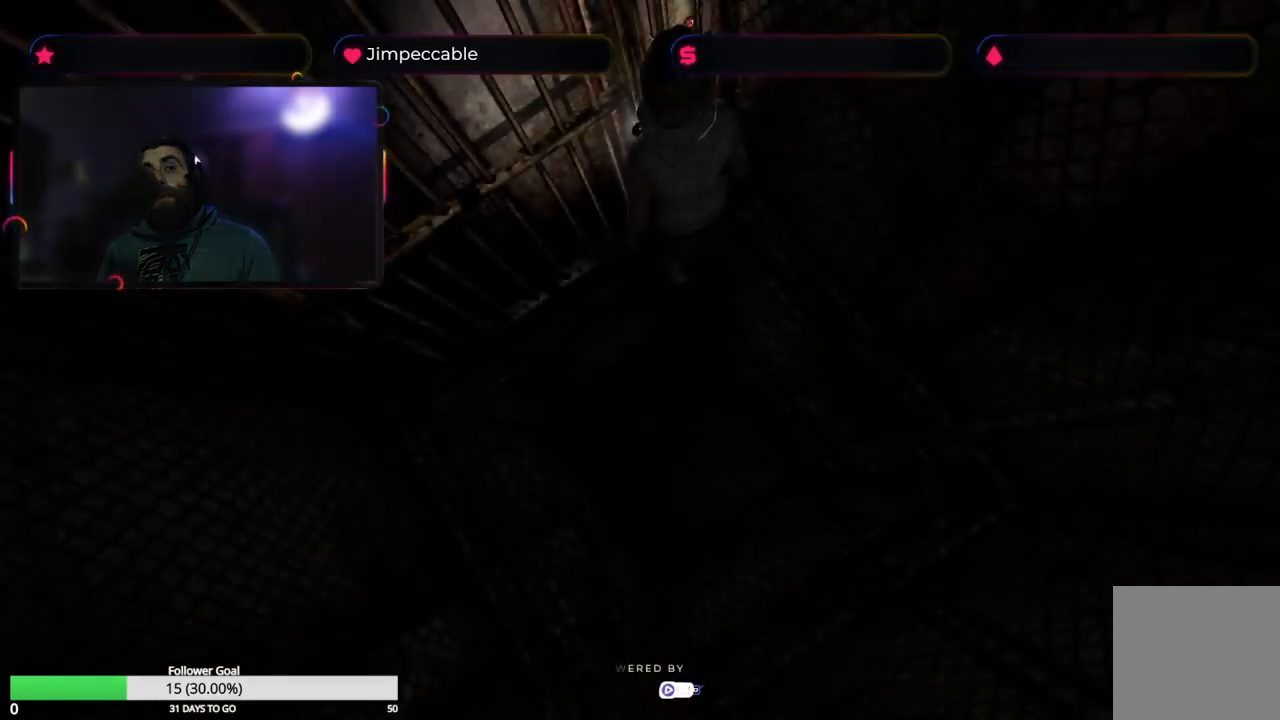
{"buttons": [], "left_stick": "center", "right_stick": "center", "events": [[501, "left_stick", "center"]]}
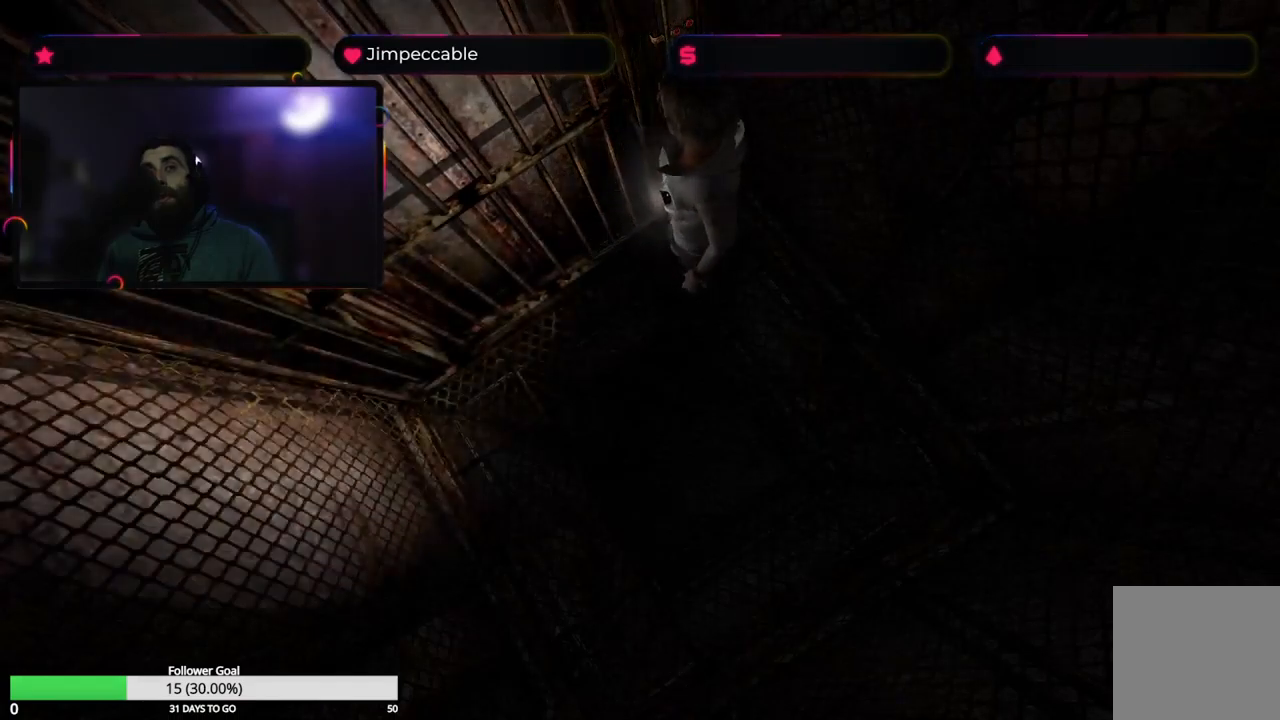
{"buttons": [], "left_stick": "right", "right_stick": "center", "events": [[300, "left_stick", "right"]]}